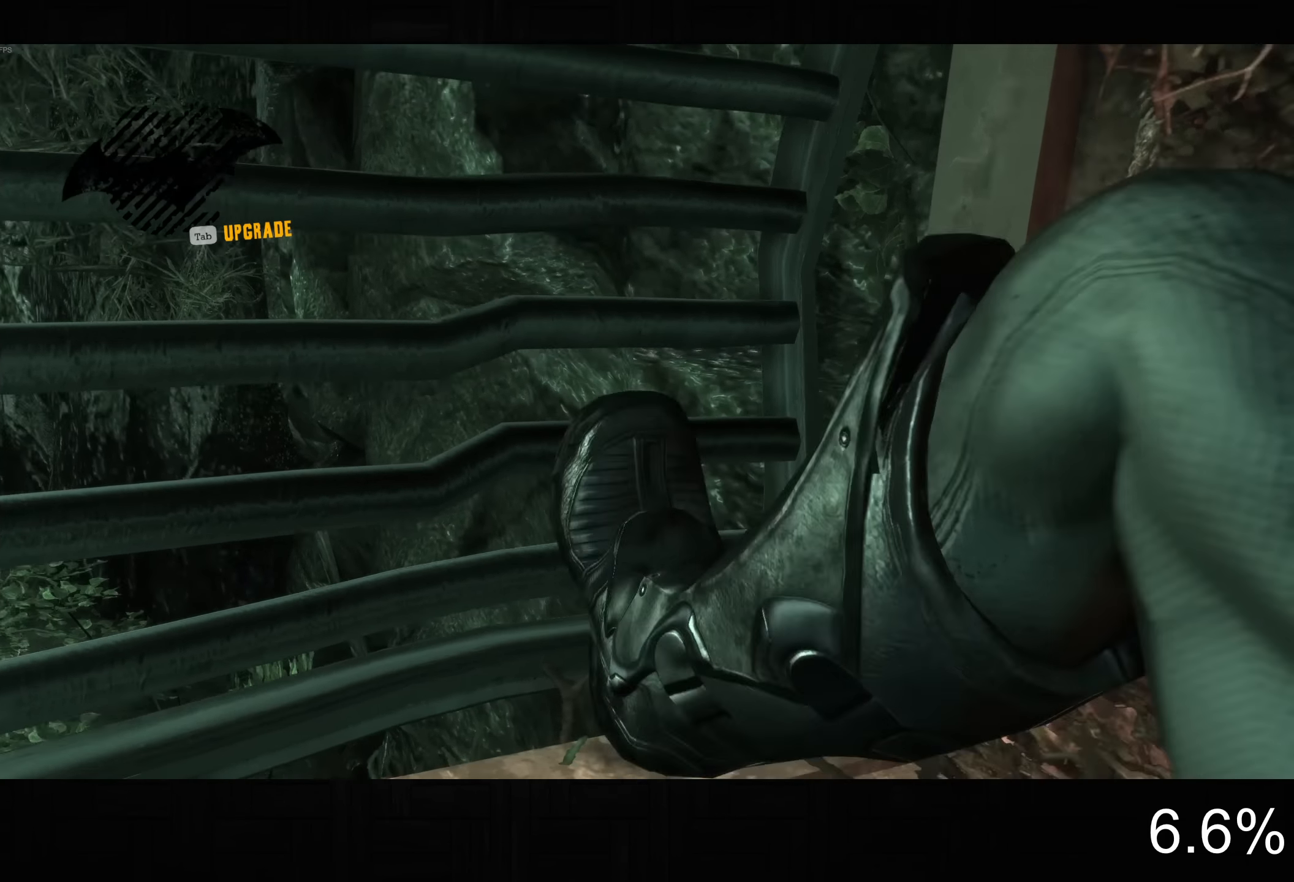
Gameplay with a controller (PlayStation layout); each line is a JSON object with the inputs held at the frame after it. "button_events" lists button changes between this image and that frame as [ms after this image, input, new state], when the widget could be followed in between (sticks are given only as held states). This document gives stick clicks only as held states, not as events.
{"buttons": [], "left_stick": "up", "right_stick": "left", "button_events": []}
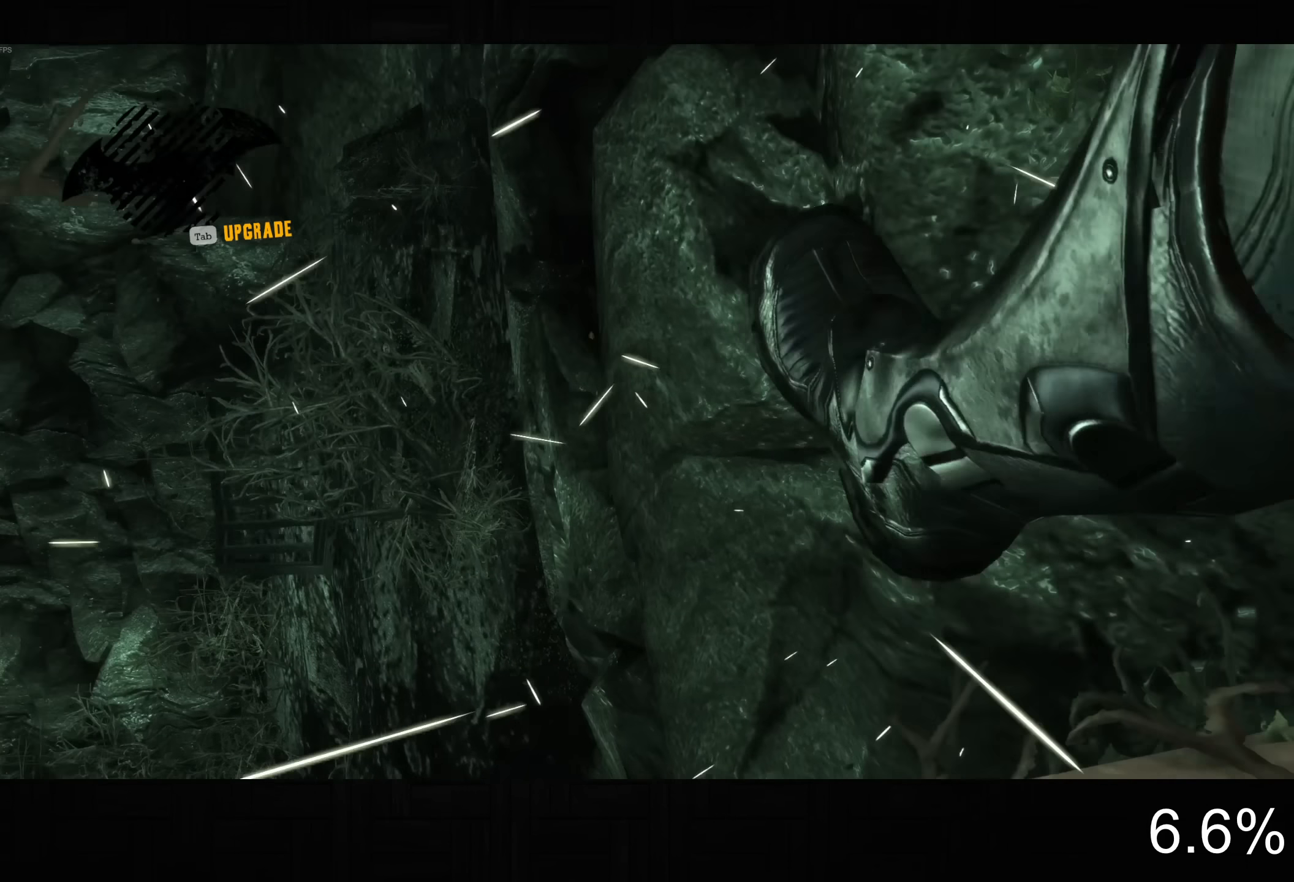
{"buttons": [], "left_stick": "up", "right_stick": "left", "button_events": []}
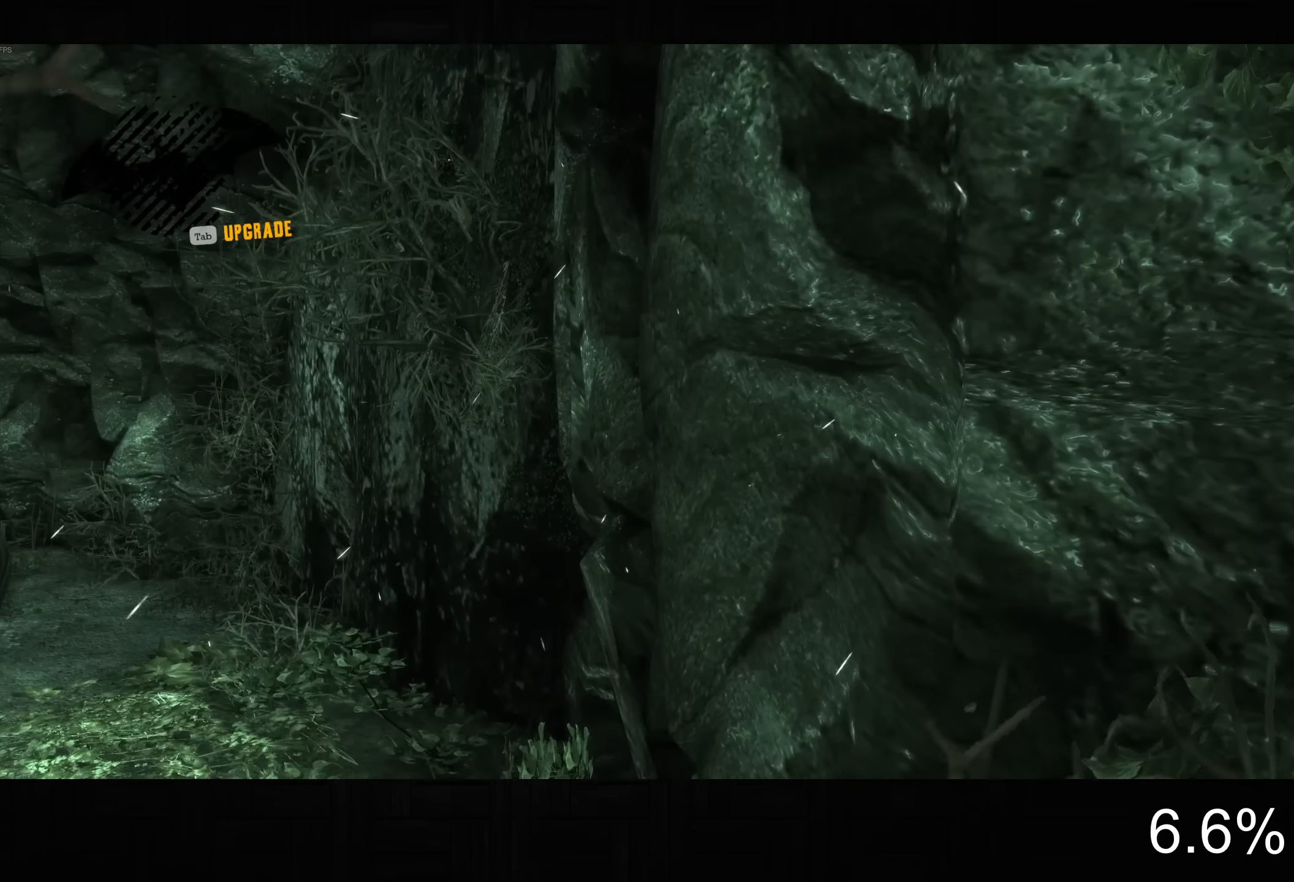
{"buttons": [], "left_stick": "up", "right_stick": "center", "button_events": []}
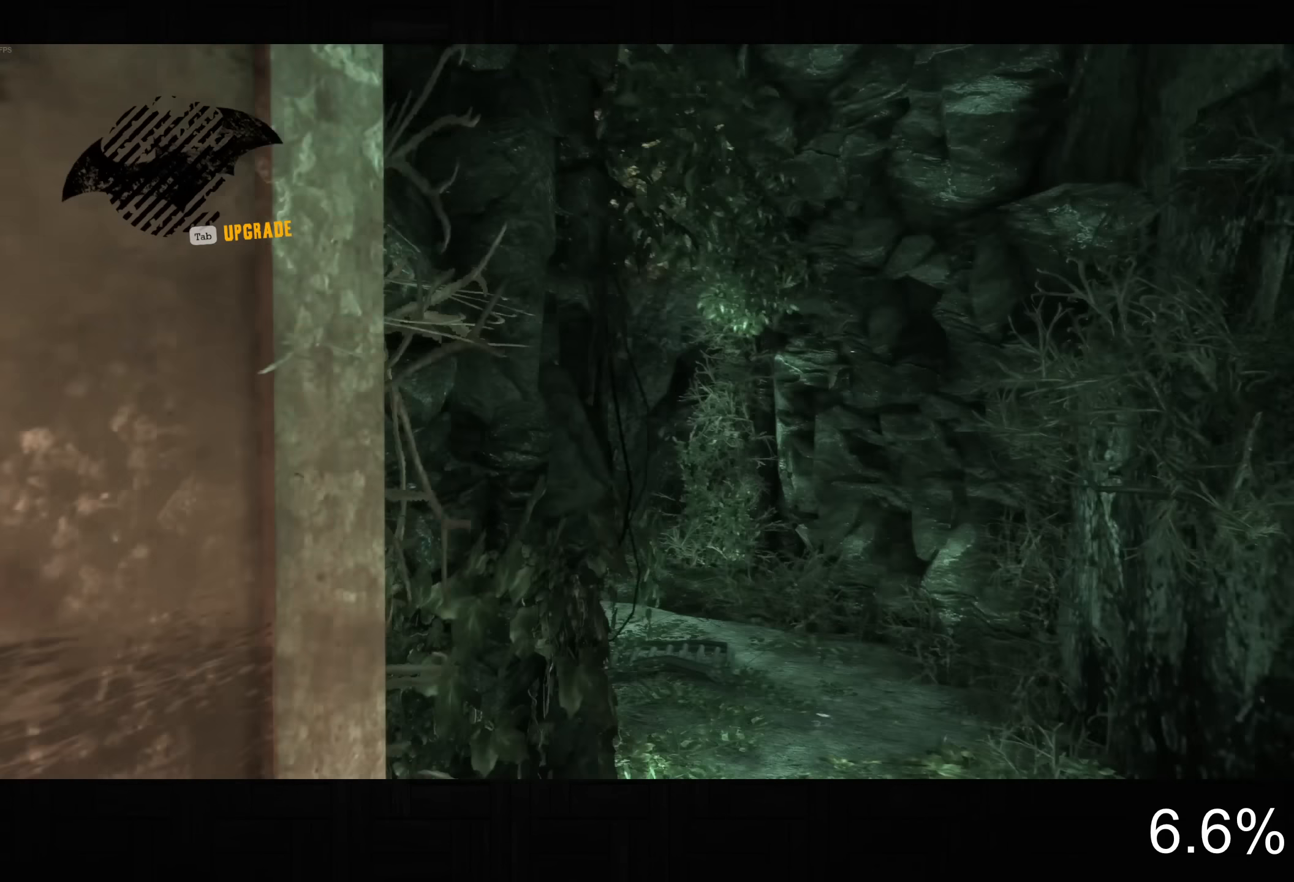
{"buttons": ["CROSS"], "left_stick": "up", "right_stick": "up-left", "button_events": [[67, "CROSS", "down"]]}
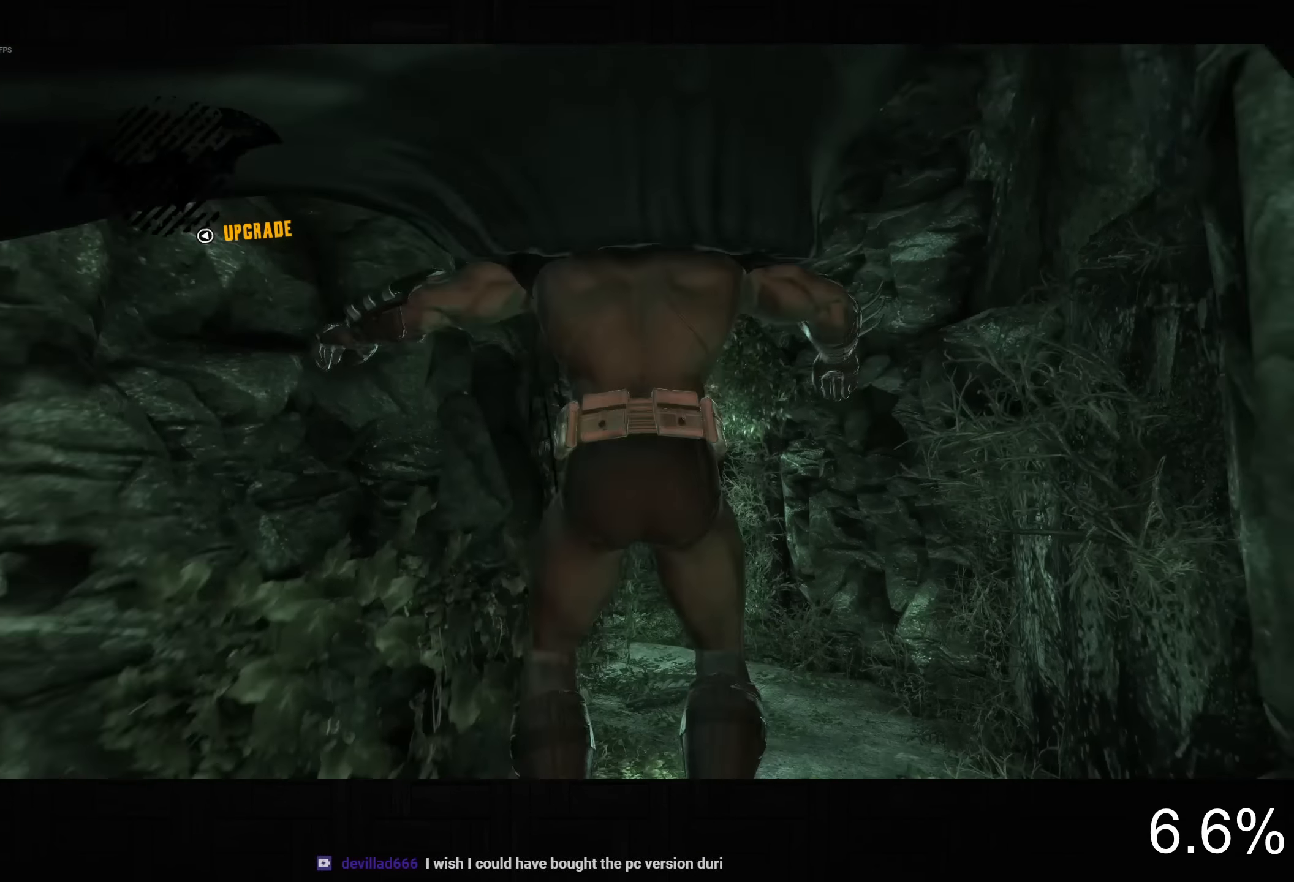
{"buttons": ["CROSS"], "left_stick": "up", "right_stick": "up", "button_events": []}
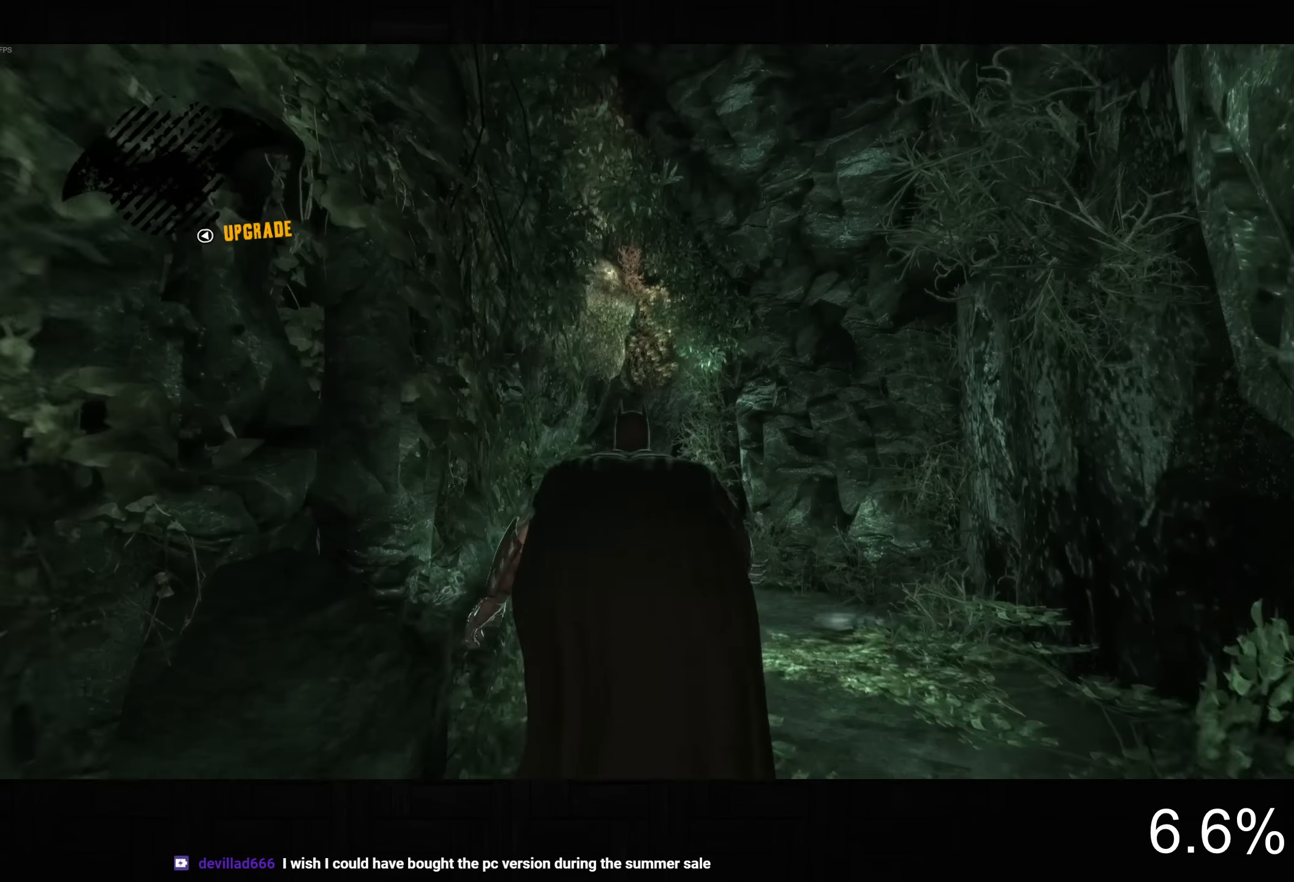
{"buttons": ["CROSS"], "left_stick": "up", "right_stick": "center", "button_events": []}
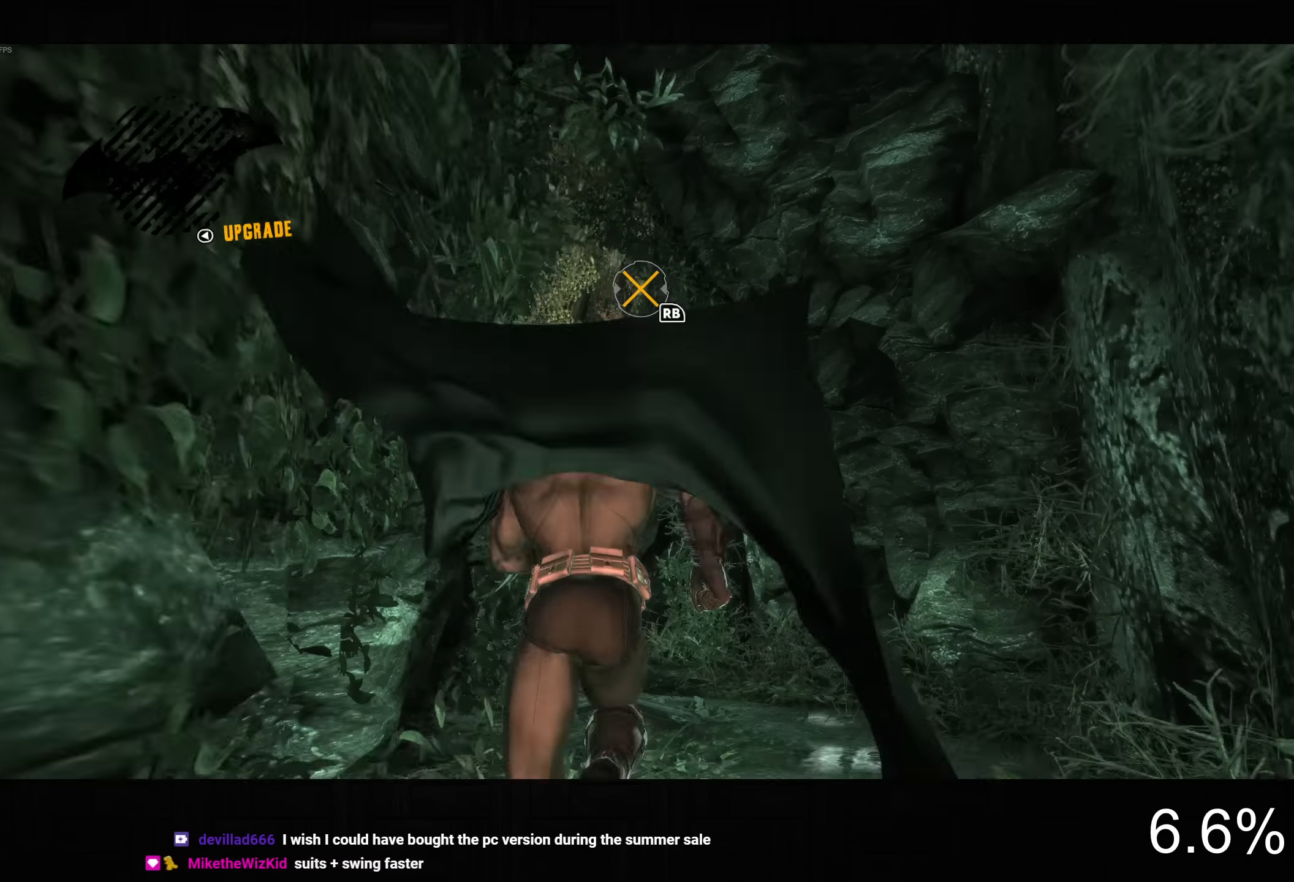
{"buttons": ["CROSS"], "left_stick": "up", "right_stick": "center", "button_events": []}
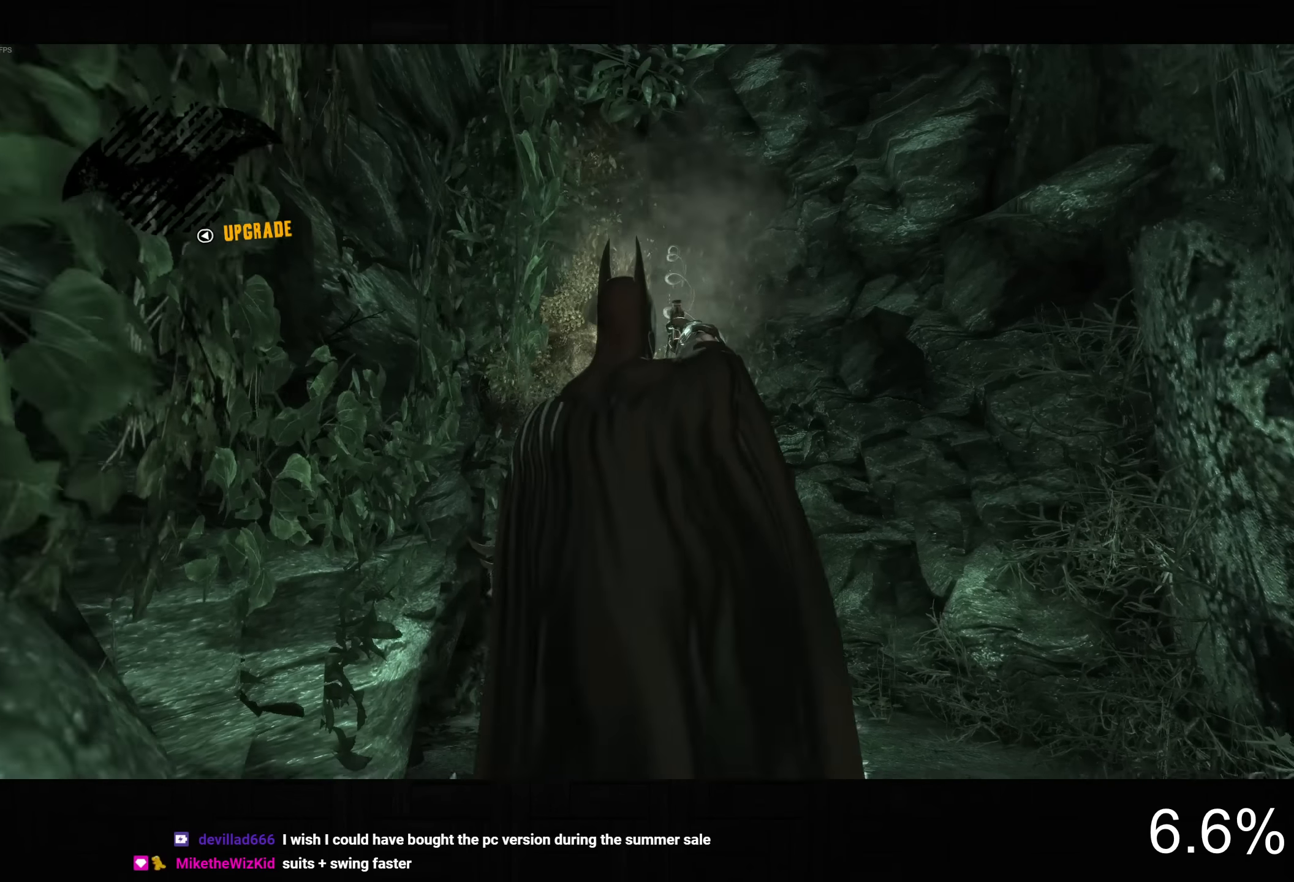
{"buttons": ["CROSS"], "left_stick": "up", "right_stick": "center", "button_events": []}
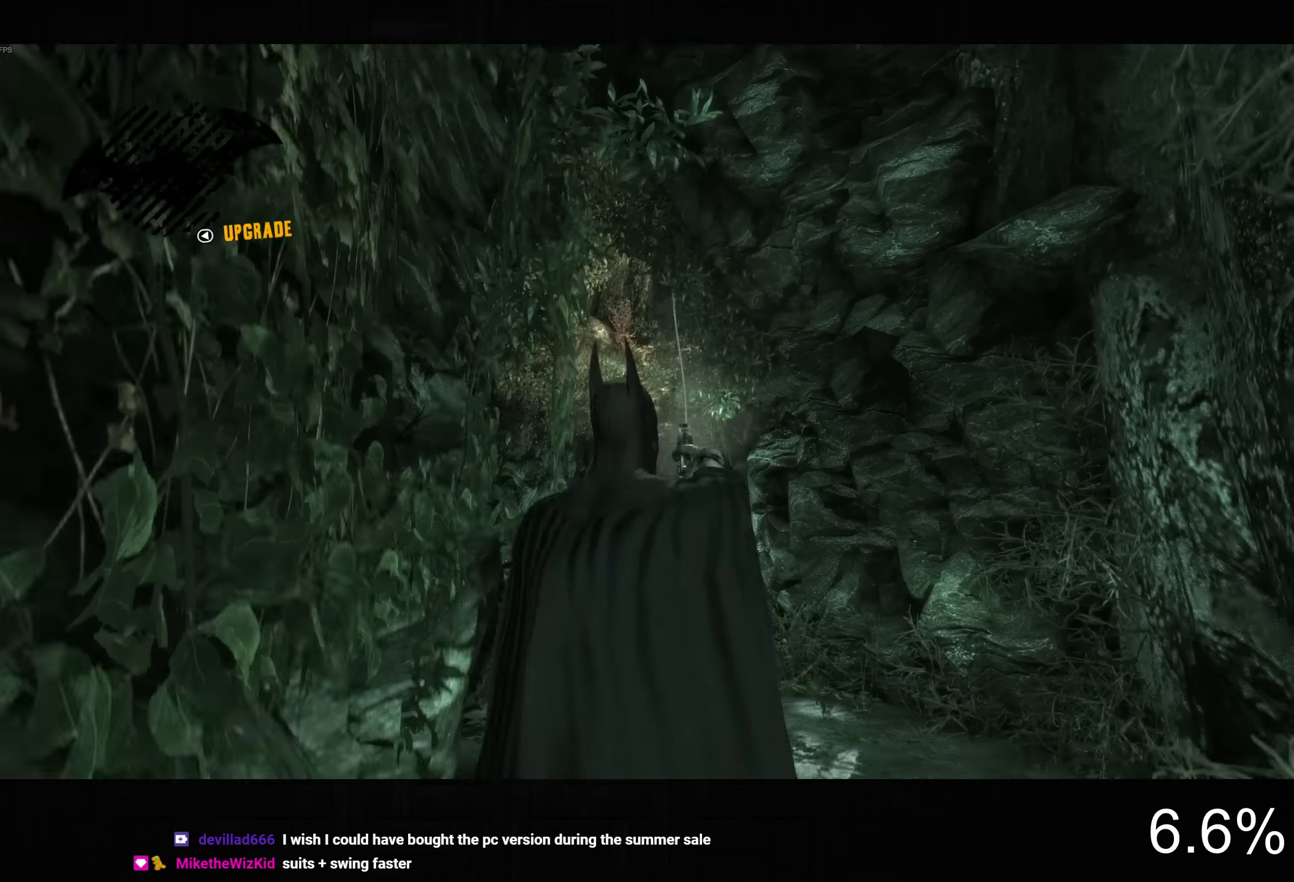
{"buttons": ["CROSS"], "left_stick": "up", "right_stick": "down-right", "button_events": []}
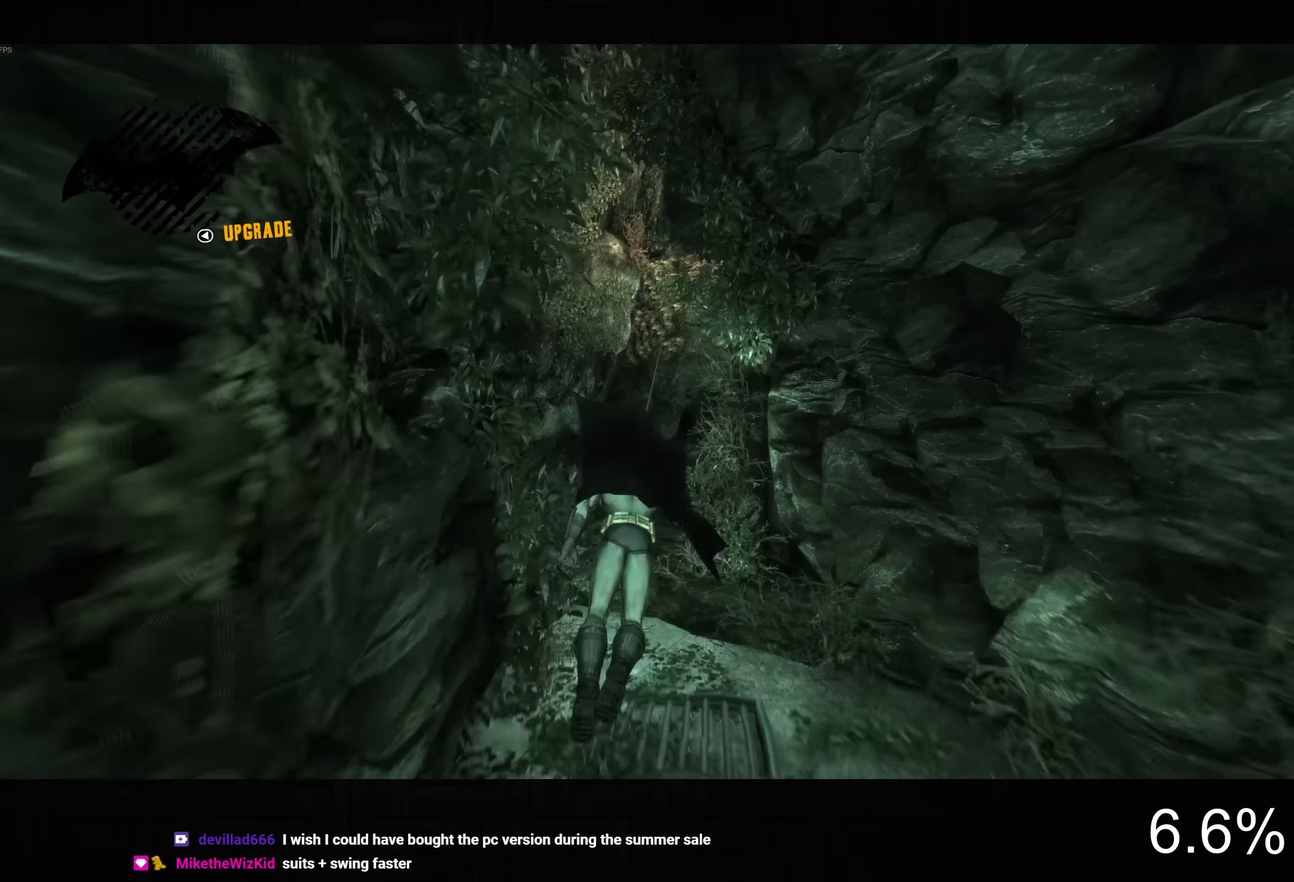
{"buttons": ["CROSS"], "left_stick": "up", "right_stick": "down-right", "button_events": []}
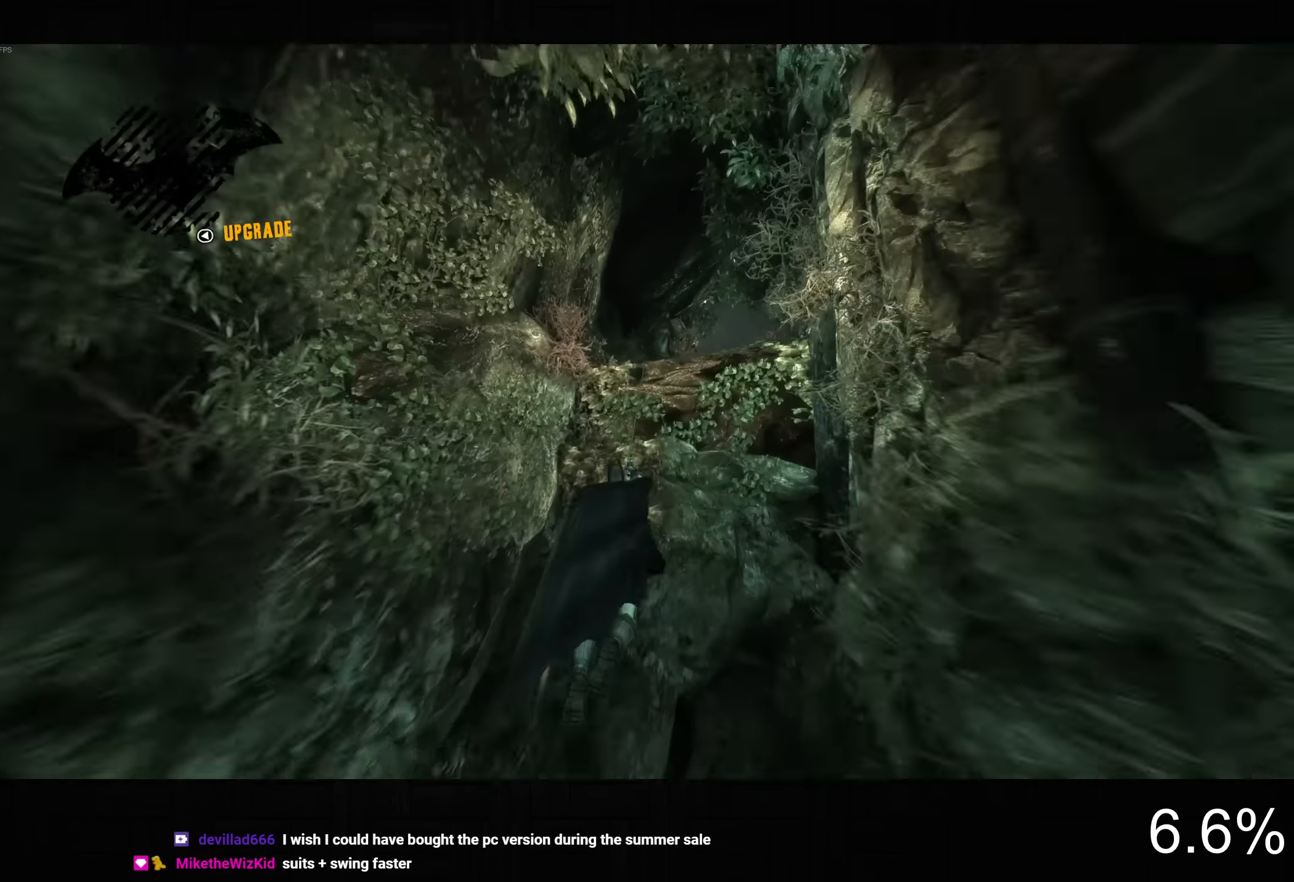
{"buttons": ["CROSS"], "left_stick": "up", "right_stick": "center", "button_events": []}
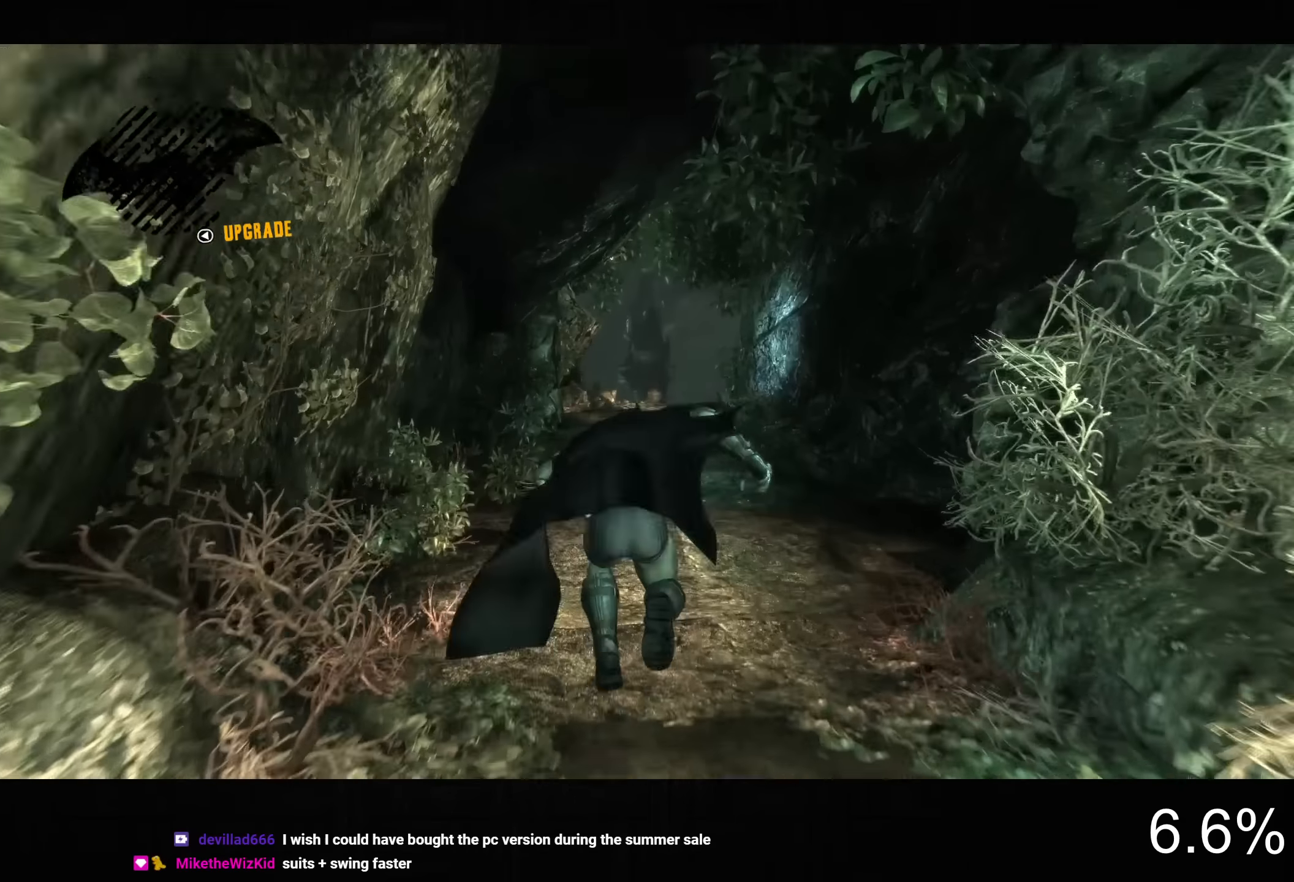
{"buttons": ["CROSS"], "left_stick": "up", "right_stick": "down-right", "button_events": []}
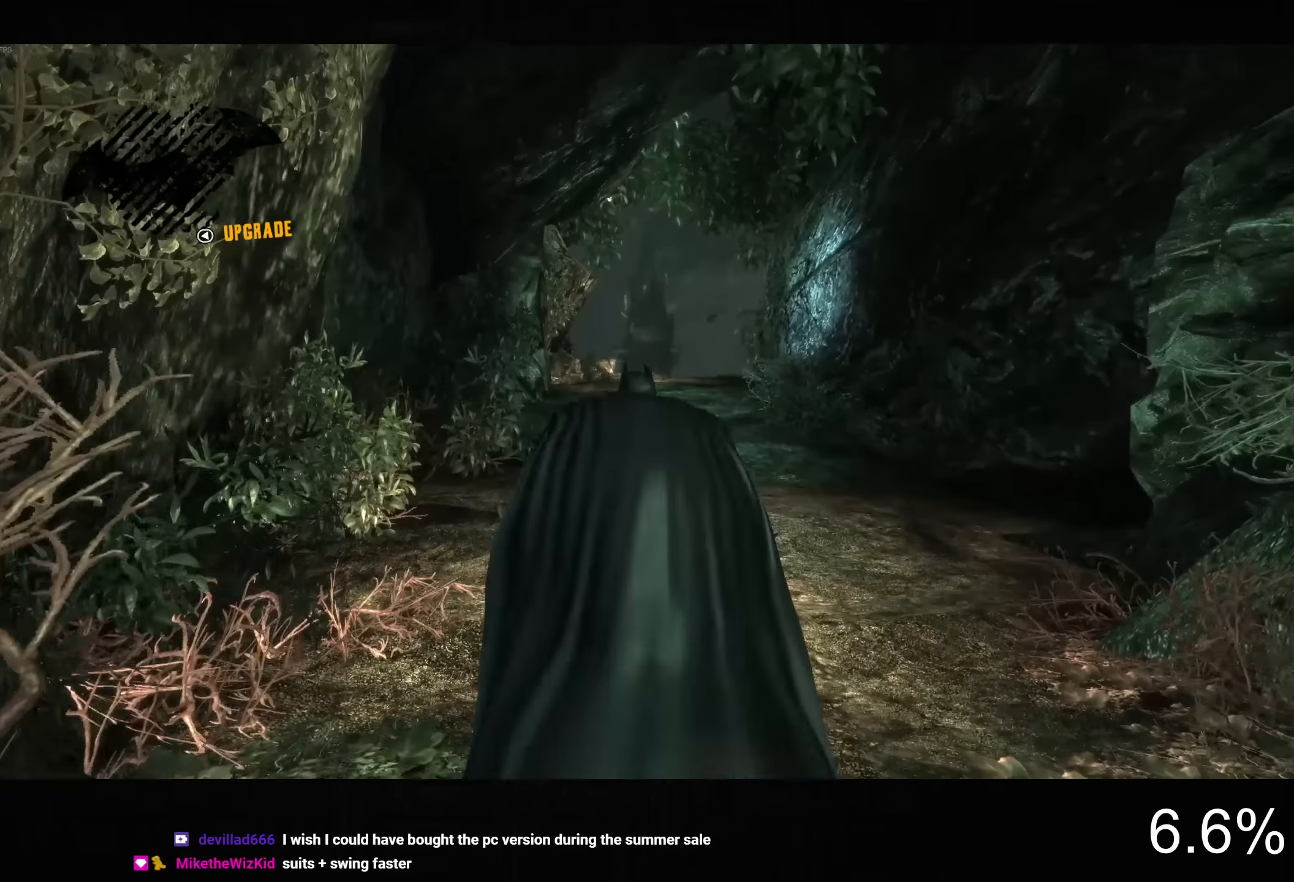
{"buttons": ["CROSS"], "left_stick": "up", "right_stick": "down-right", "button_events": []}
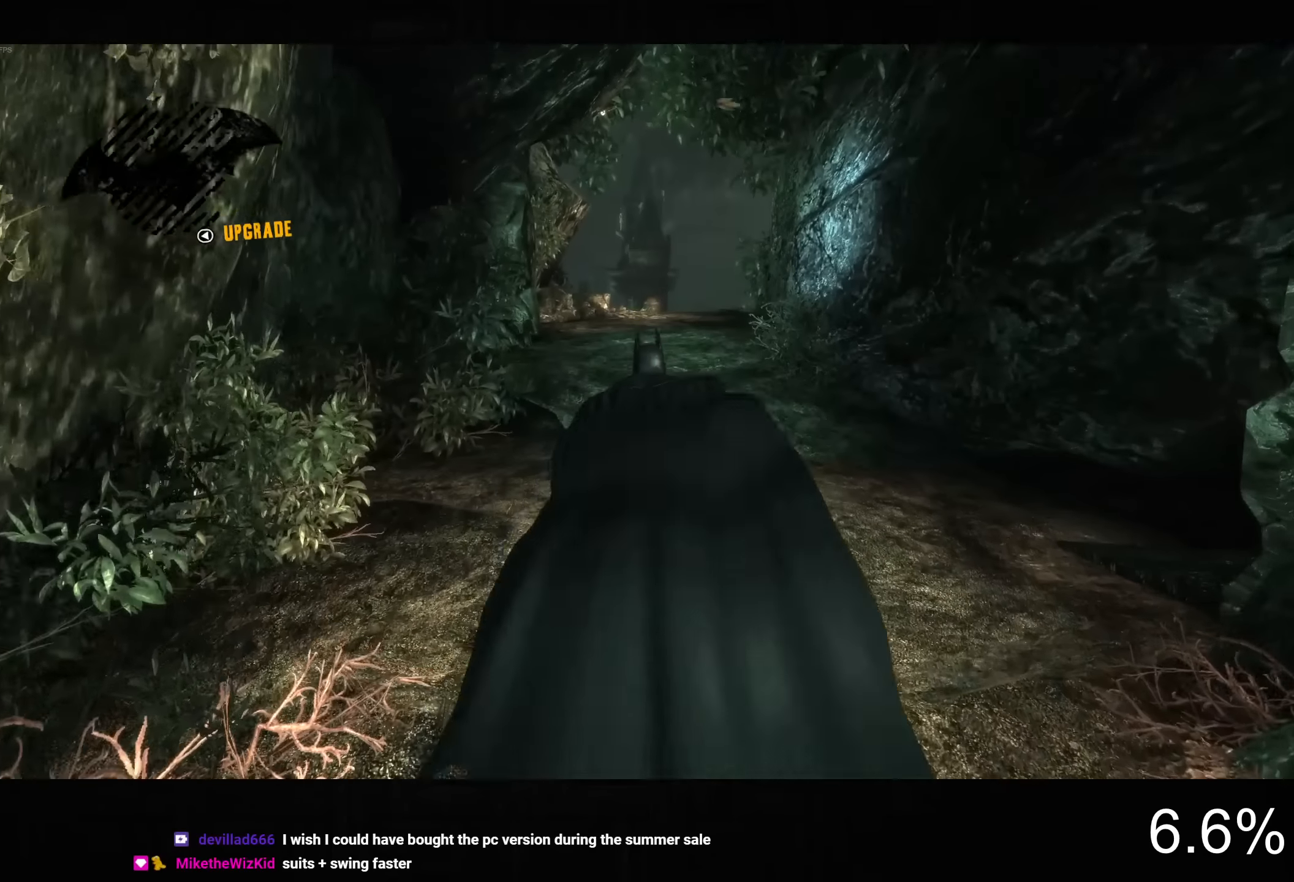
{"buttons": ["CROSS"], "left_stick": "up", "right_stick": "down-right", "button_events": []}
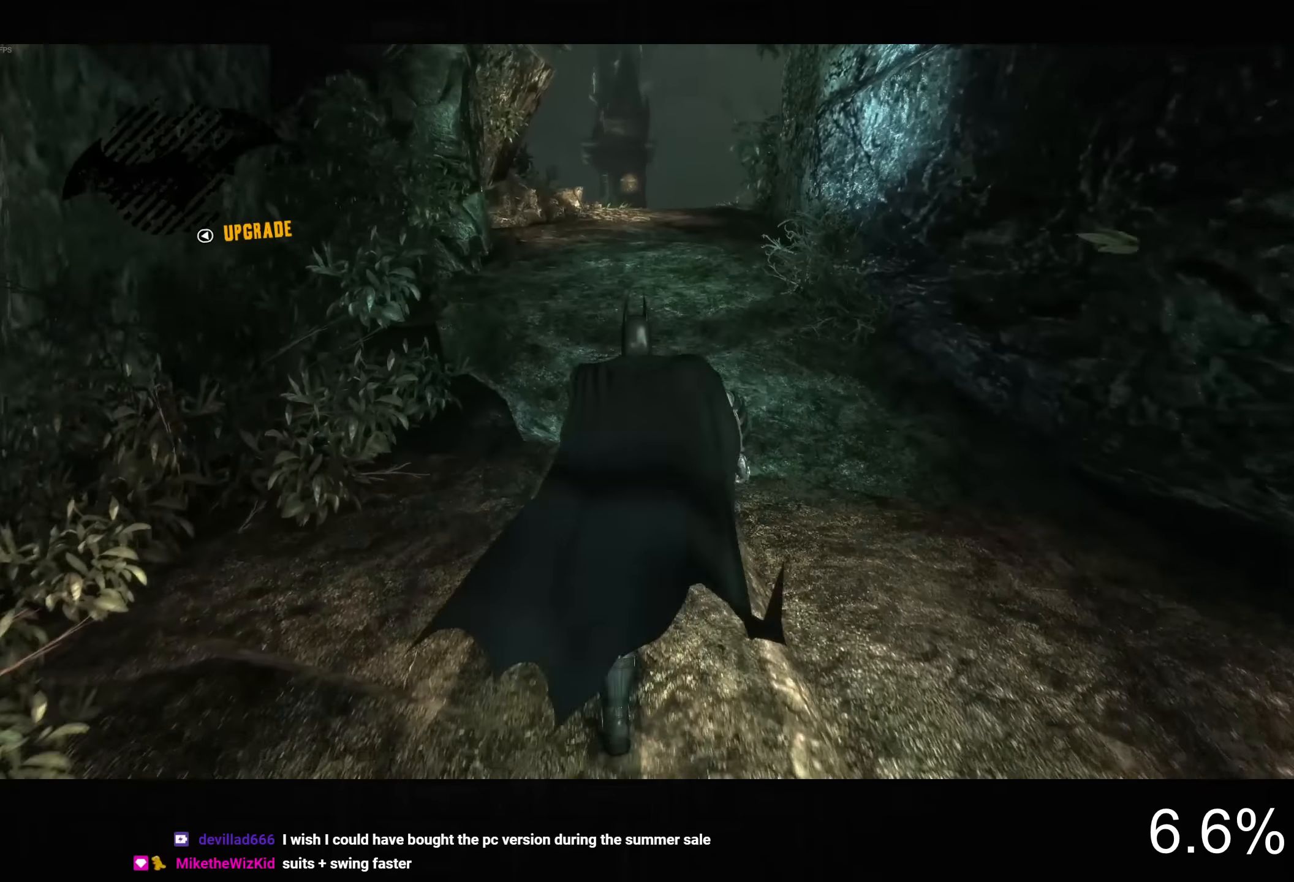
{"buttons": ["CROSS"], "left_stick": "up", "right_stick": "center", "button_events": []}
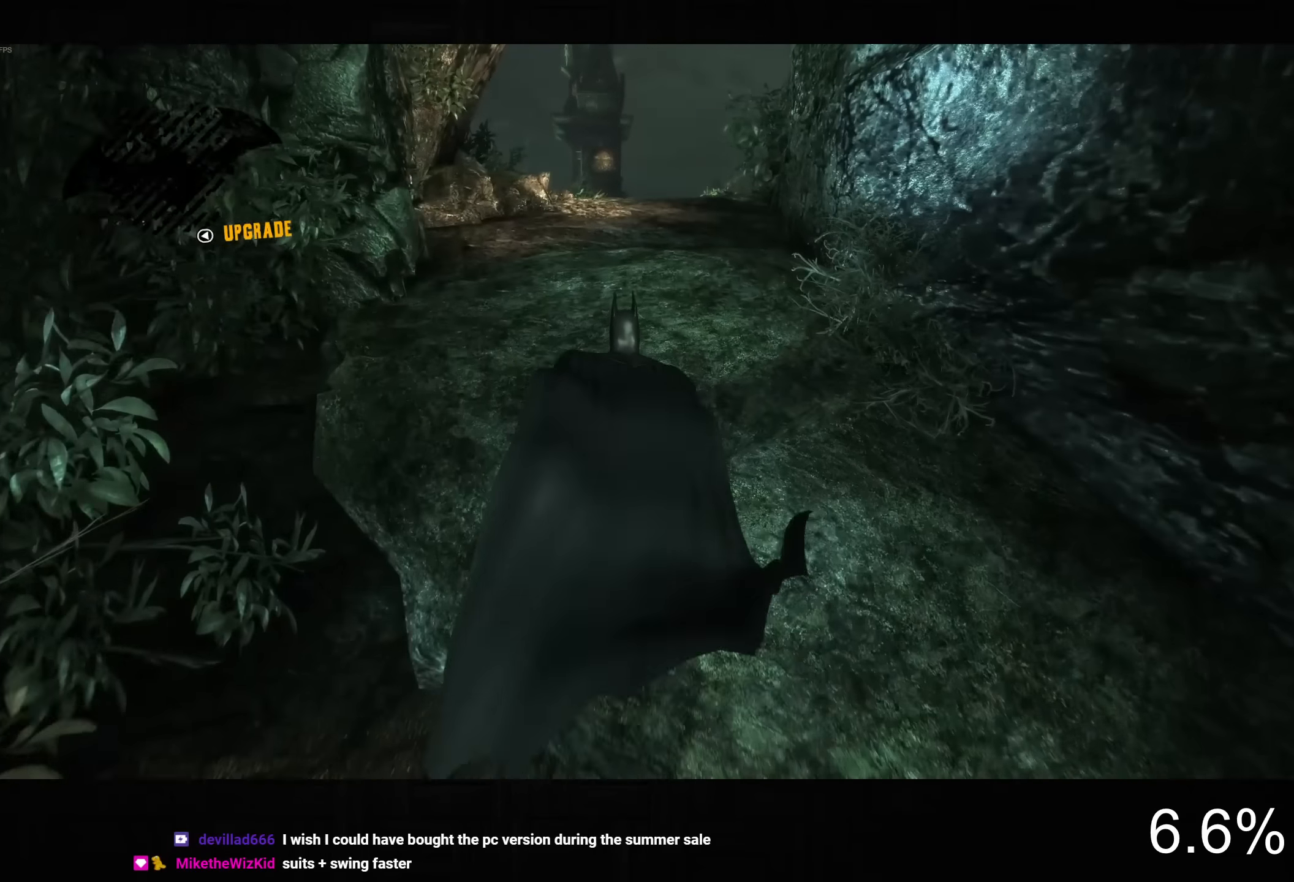
{"buttons": ["CROSS"], "left_stick": "up", "right_stick": "center", "button_events": []}